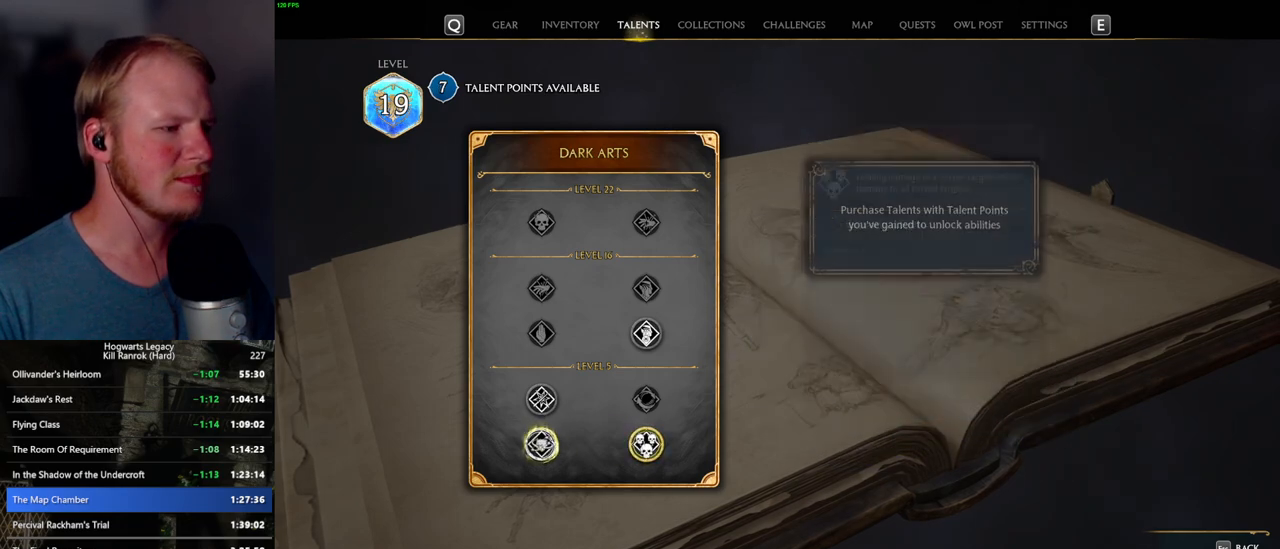
Gameplay with keyboard and mouse; each line is a JSON object with the keys and mouse buttons held at the frame after it. "events" lists presses ("down") and releases ("up") of ".", "/", "0", "1", "2", "3", "4", "5", "6", "7", "8", "9", "a", "alt_l", "alt_r", "b", "backslash", "backspace", "c", "caps_lock", "comma", "ctrl_l", "ctrl_r", "d", "e", "equals", "escape", "f", "f1", "f10", "f11", "f12", "f2", "f3", "f4", "f5", "f6", "f7", "f8", "f9", "g", "h", "i", "j", "k", "l", "lbracket", "m", "minus", "n", "o", "p", "q", "quote", "r", "rbracket", "return", "s", "semicolon", "shift_l", "shift_r", "space", "super_l", "super_r", "t", "tab", "tilde", "u", "v", "w", "x", "y", "z", "mouse_left", "mouse_wheel", "mouse_right", "mouse_mb4" and "mouse_mb5" between this image and that frame as [ms after this image, input, new state], when the widget could be followed in between. "mouse_left", "mouse_wheel", "mouse_right", "mouse_mb4", "mouse_mb5" = the "left", "wheel", "right", "mb4", "mb5" buttons of the "mouse" list. No other keys are recorded. "wheel" means that the mouse wheel is clicked or scrolled. Mouse movement is not recorded.
{"keys": [], "mouse": ["left"], "events": [[317, "mouse_left", "down"]]}
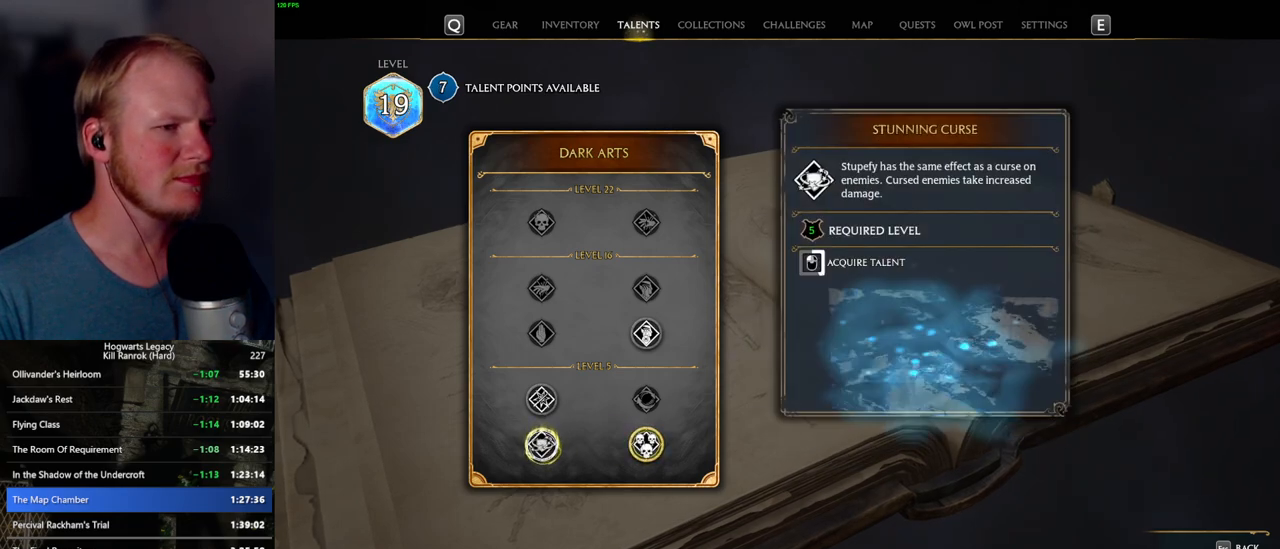
{"keys": [], "mouse": ["left"], "events": []}
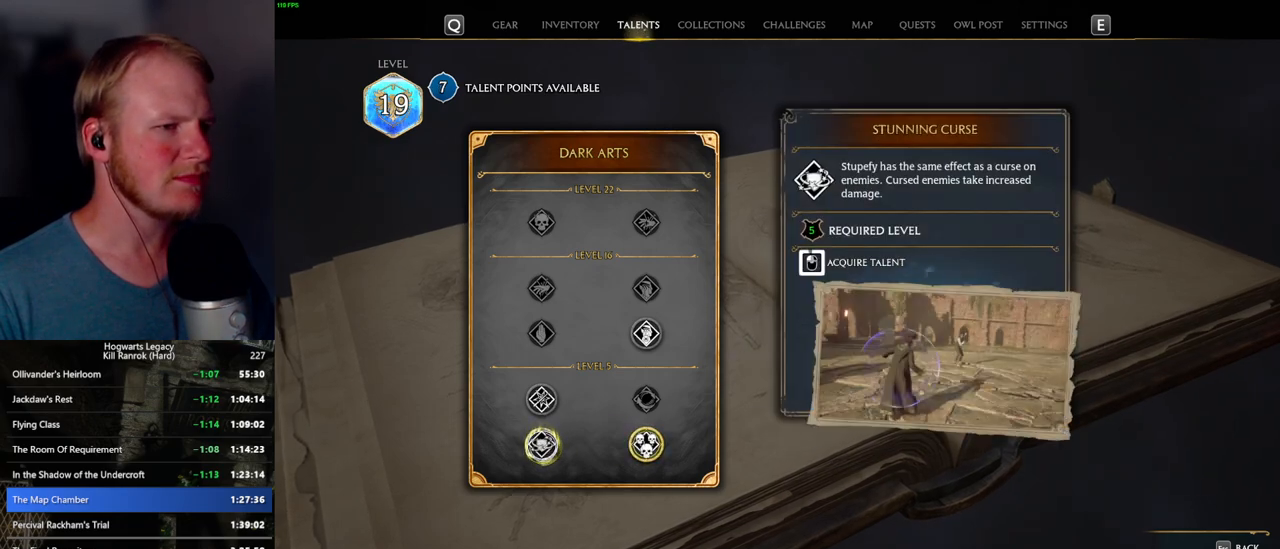
{"keys": [], "mouse": ["left"], "events": []}
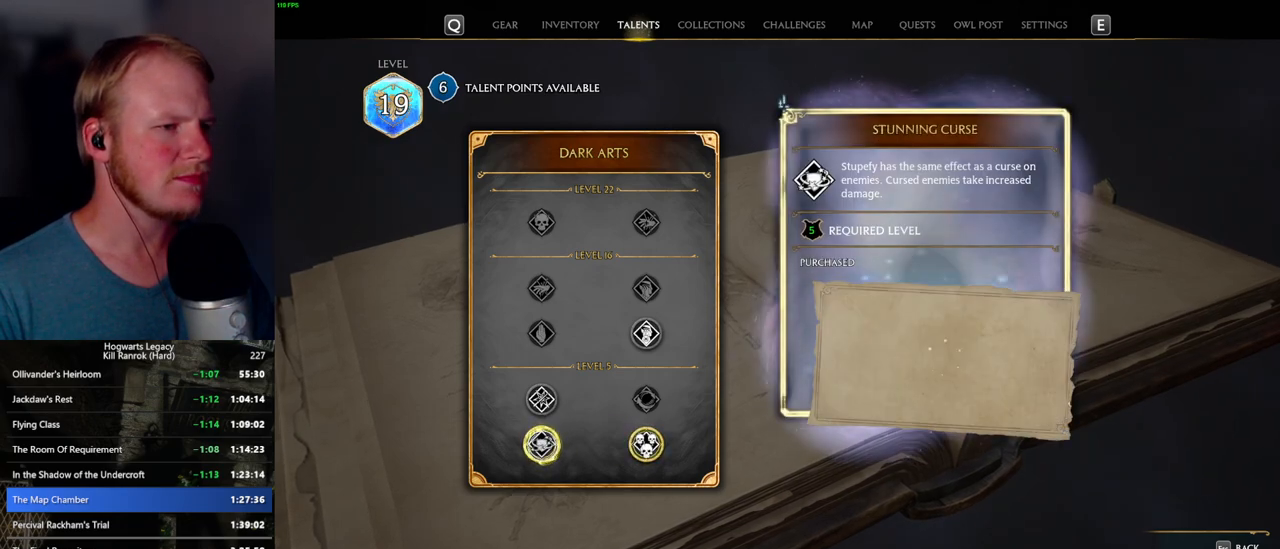
{"keys": [], "mouse": [], "events": [[50, "mouse_left", "up"]]}
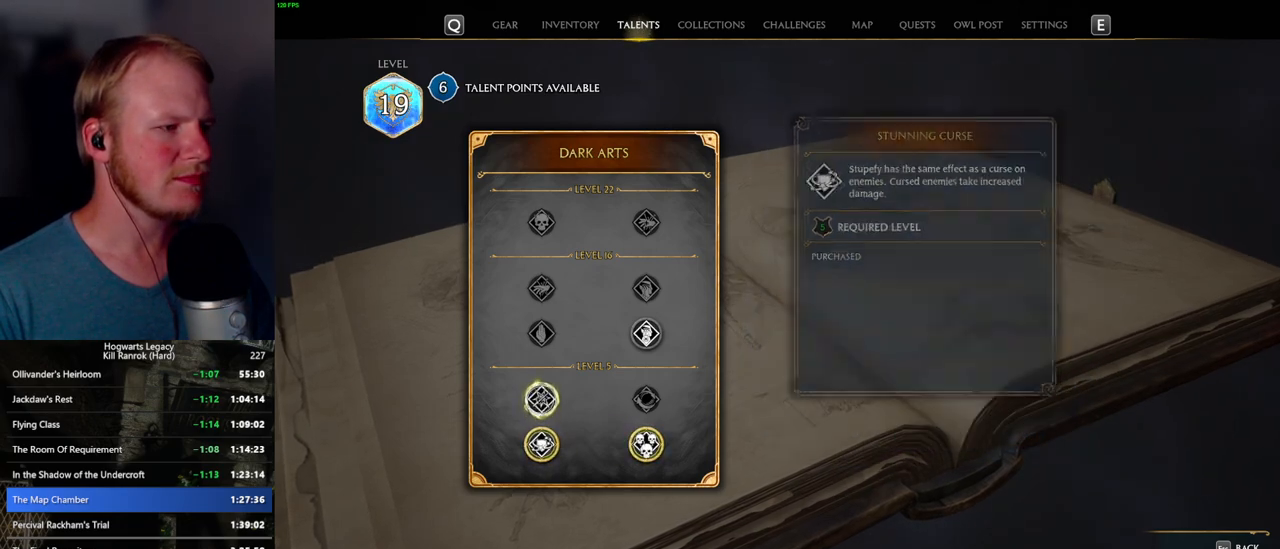
{"keys": [], "mouse": ["left"], "events": [[367, "mouse_left", "down"]]}
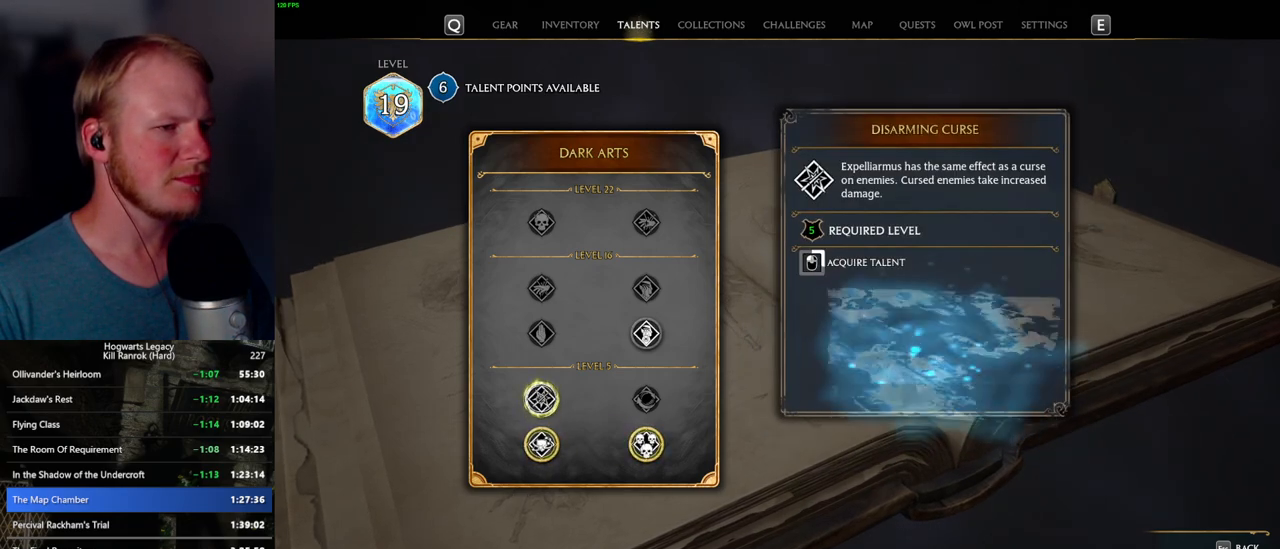
{"keys": [], "mouse": ["left"], "events": []}
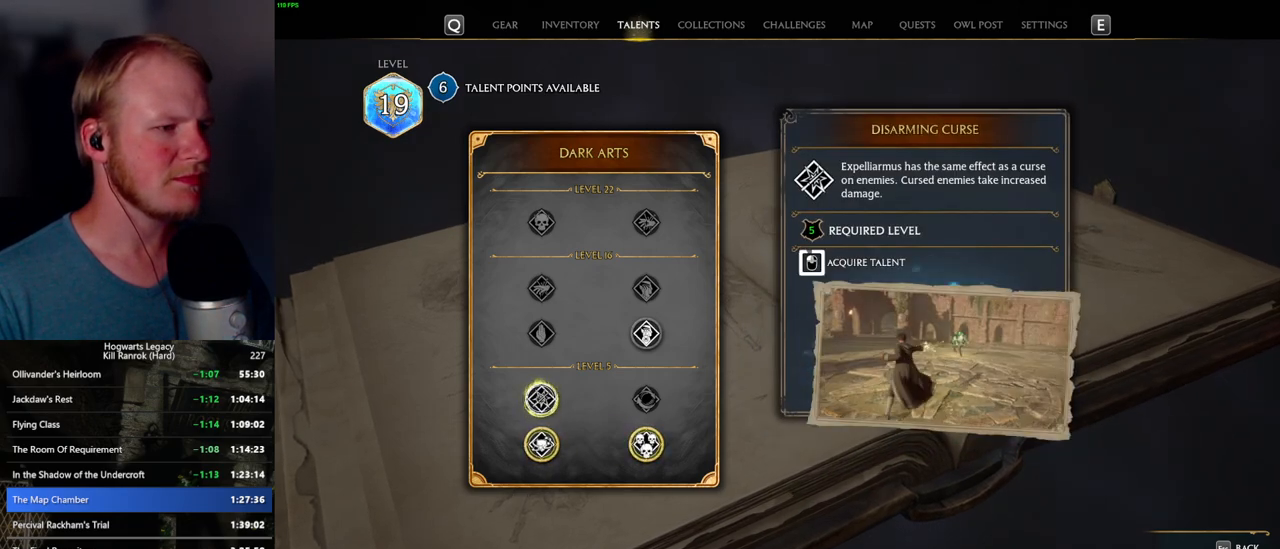
{"keys": [], "mouse": ["left"], "events": []}
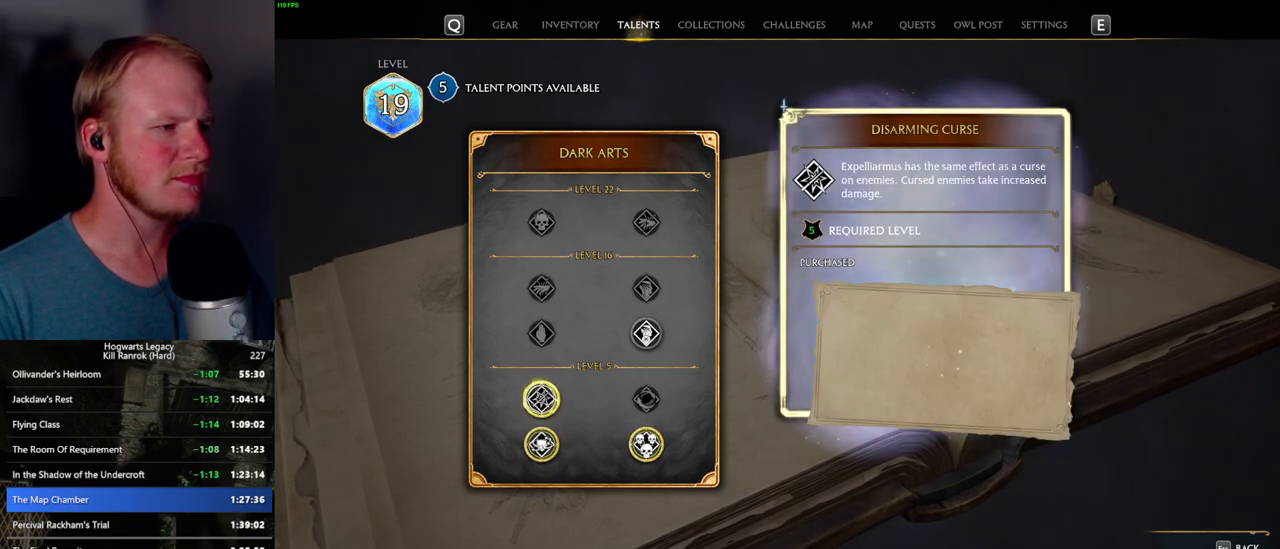
{"keys": [], "mouse": [], "events": [[84, "mouse_left", "up"], [100, "escape", "down"], [200, "escape", "up"]]}
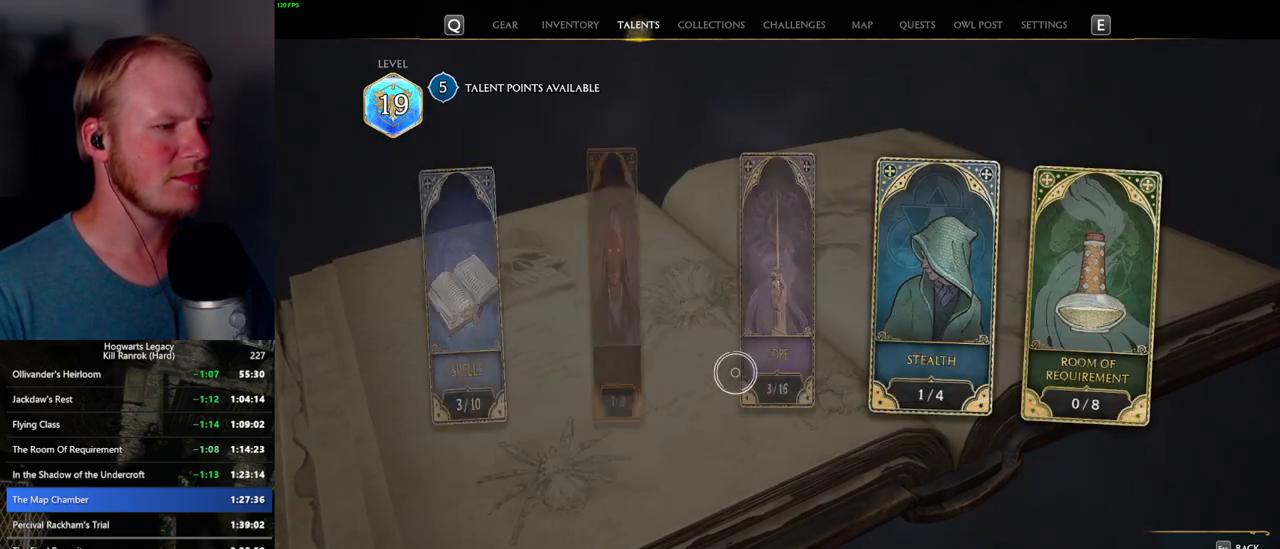
{"keys": [], "mouse": [], "events": [[150, "mouse_left", "down"], [250, "mouse_left", "up"]]}
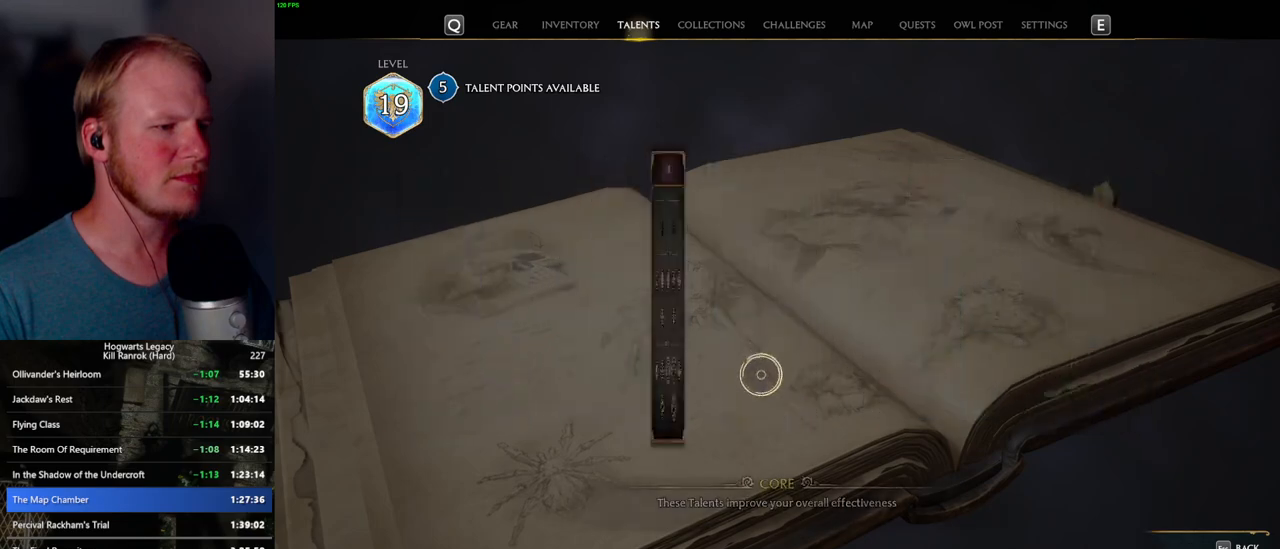
{"keys": [], "mouse": [], "events": []}
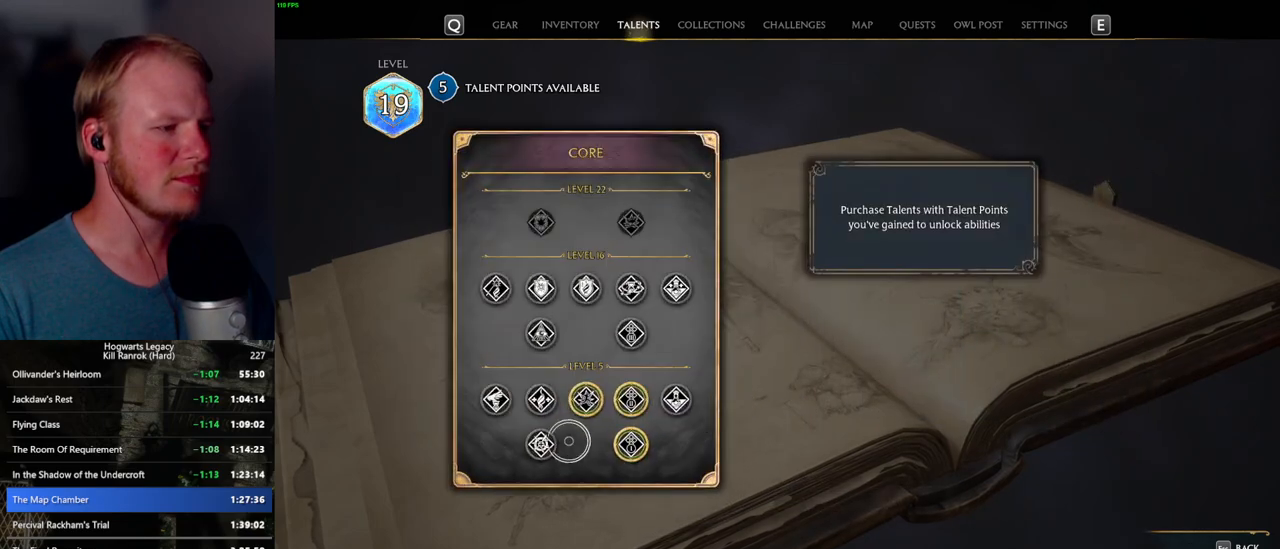
{"keys": [], "mouse": [], "events": []}
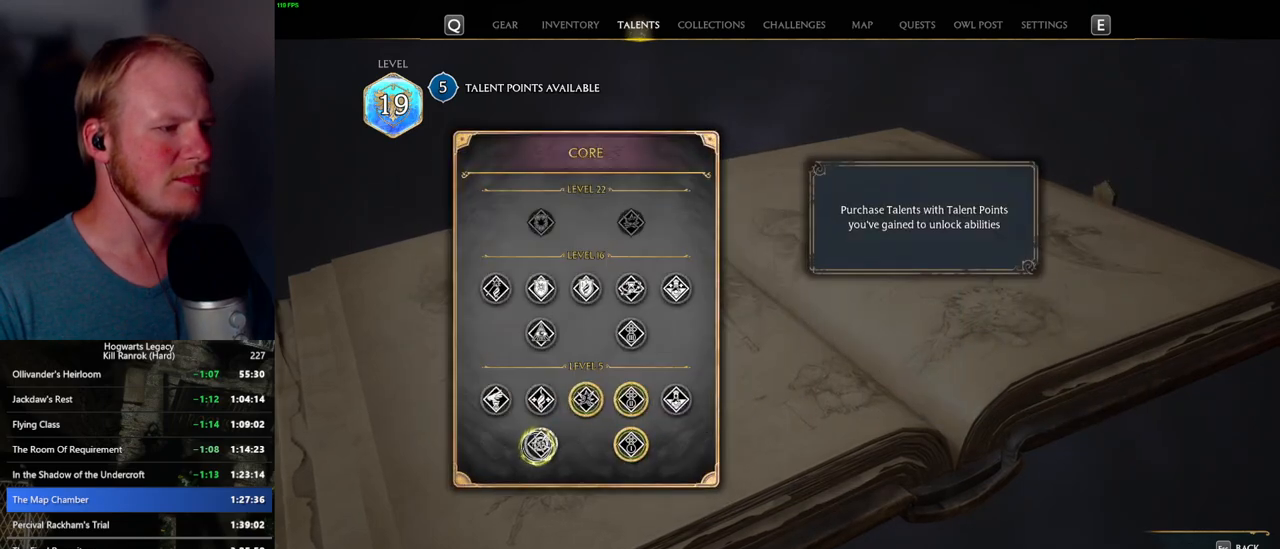
{"keys": [], "mouse": ["left"], "events": [[267, "mouse_left", "down"]]}
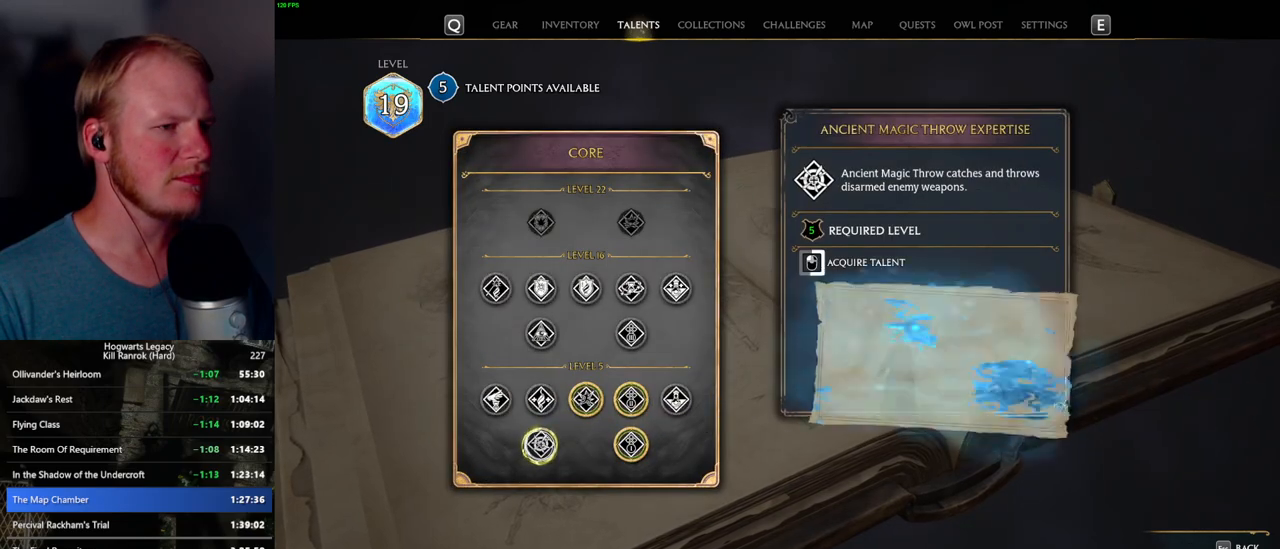
{"keys": [], "mouse": ["left"], "events": []}
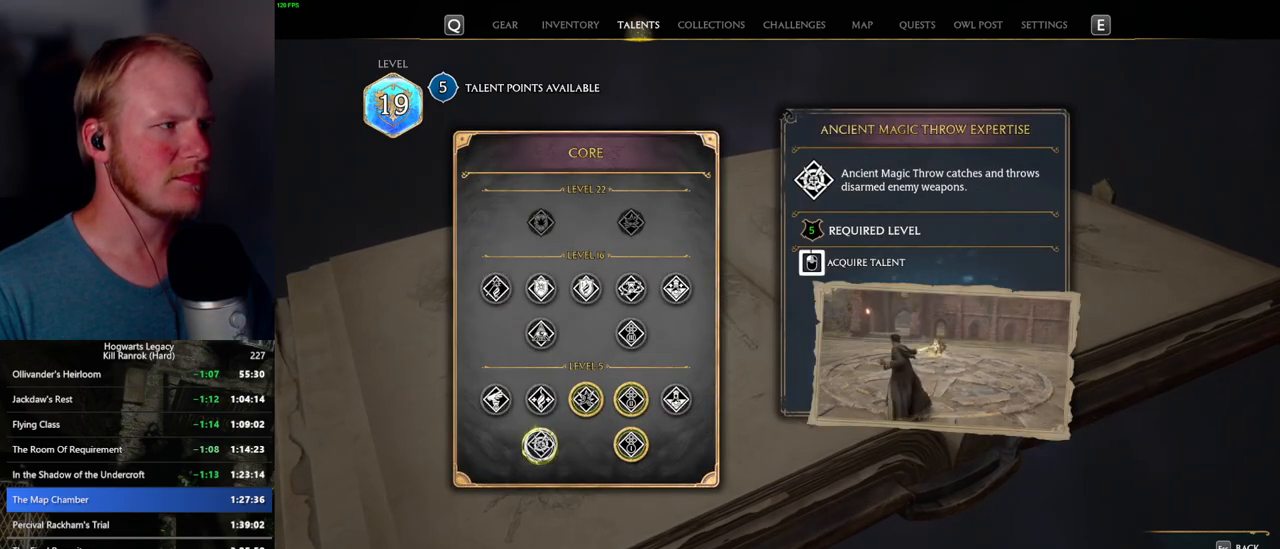
{"keys": [], "mouse": [], "events": [[500, "mouse_left", "up"]]}
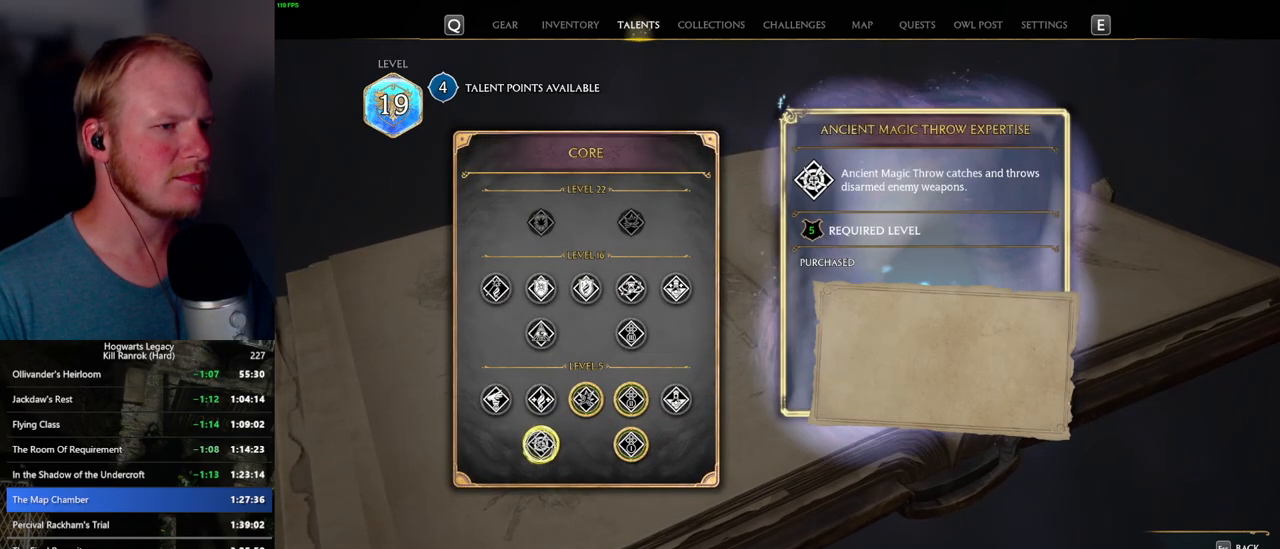
{"keys": [], "mouse": [], "events": []}
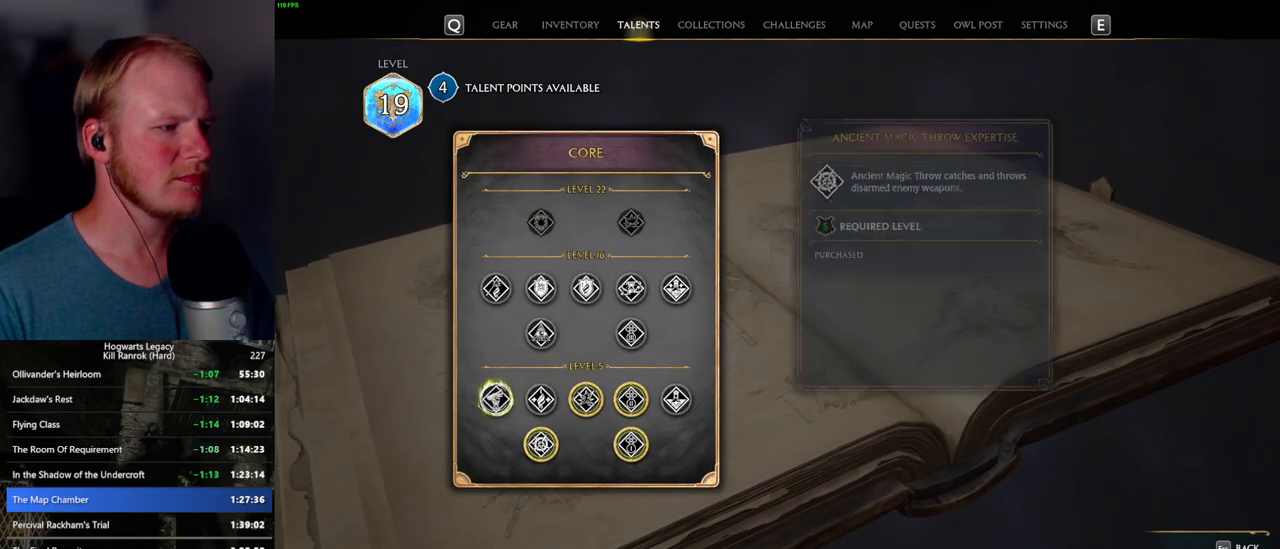
{"keys": [], "mouse": ["left"], "events": [[367, "mouse_left", "down"]]}
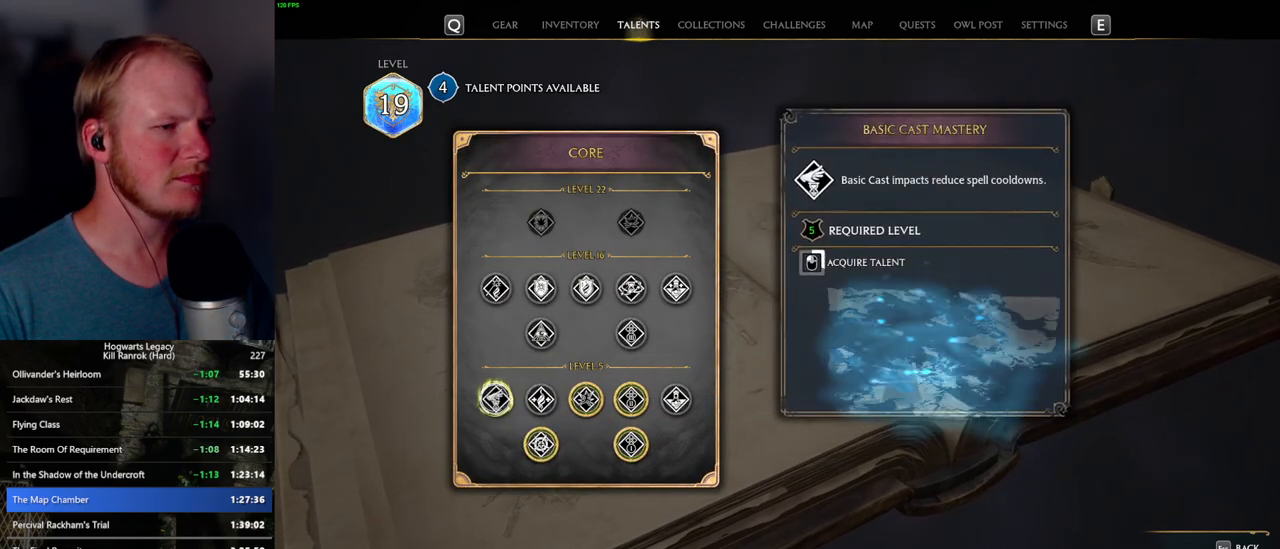
{"keys": [], "mouse": ["left"], "events": []}
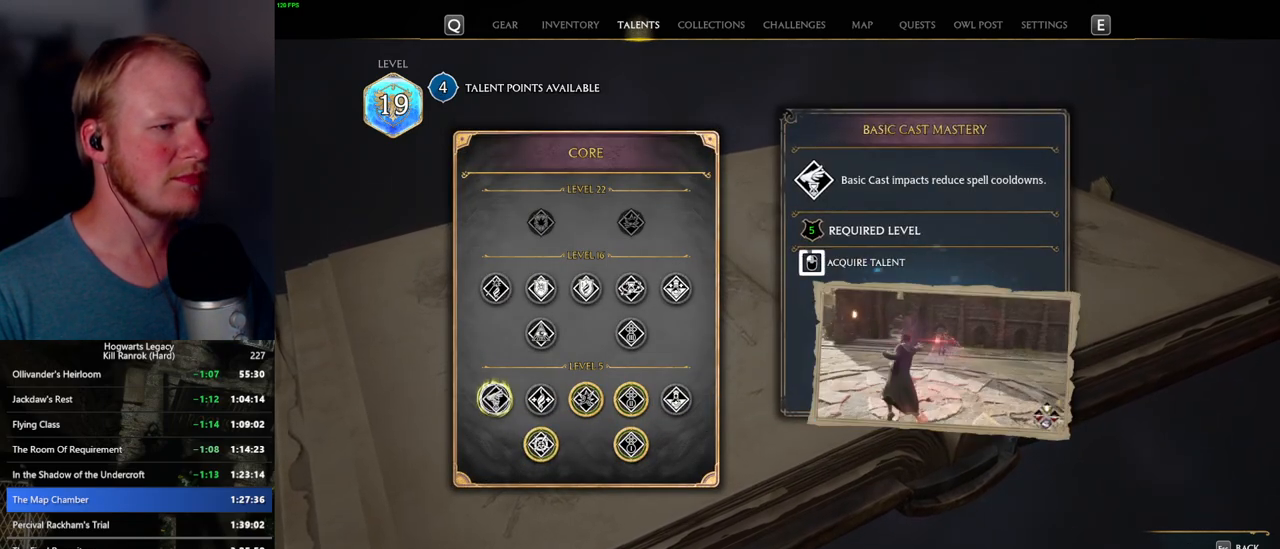
{"keys": [], "mouse": ["left"], "events": []}
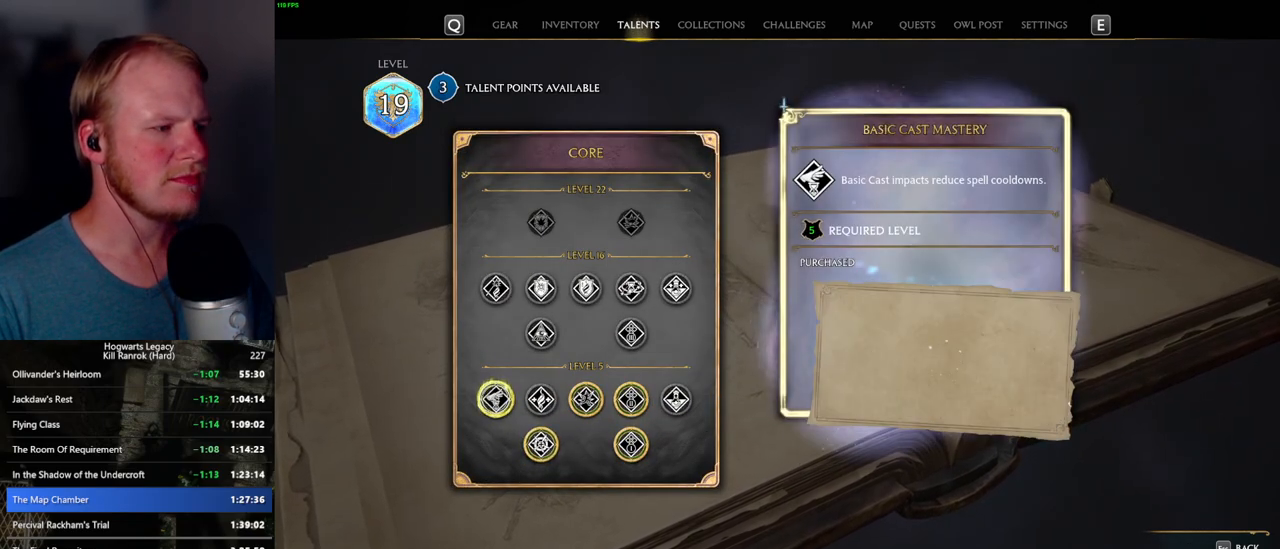
{"keys": [], "mouse": [], "events": [[84, "mouse_left", "up"], [100, "escape", "down"], [200, "escape", "up"]]}
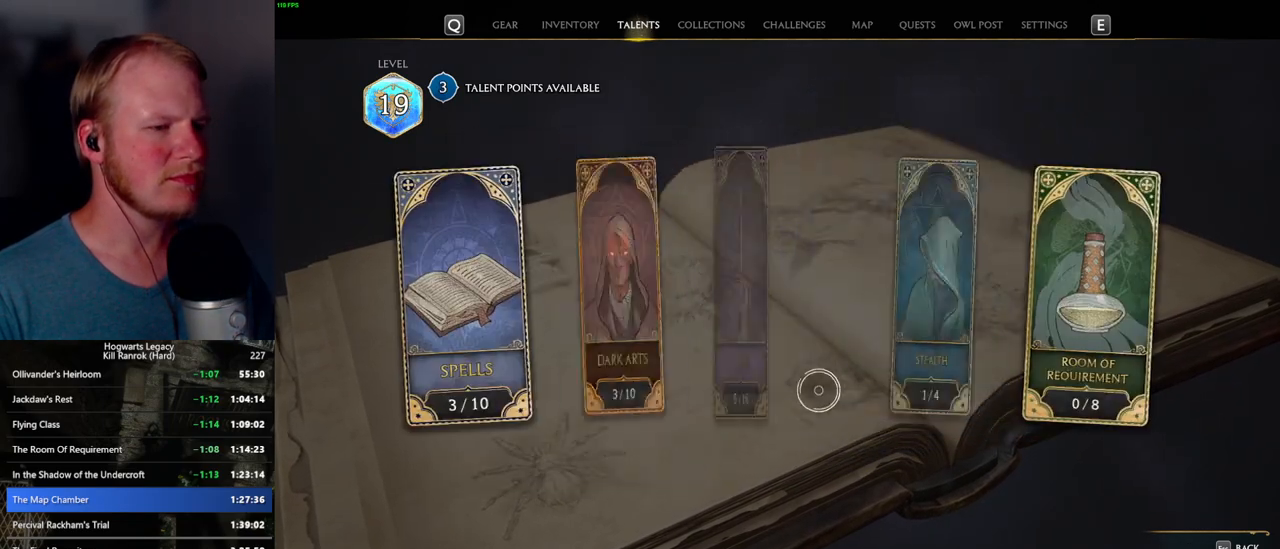
{"keys": [], "mouse": [], "events": [[334, "mouse_left", "down"], [434, "mouse_left", "up"]]}
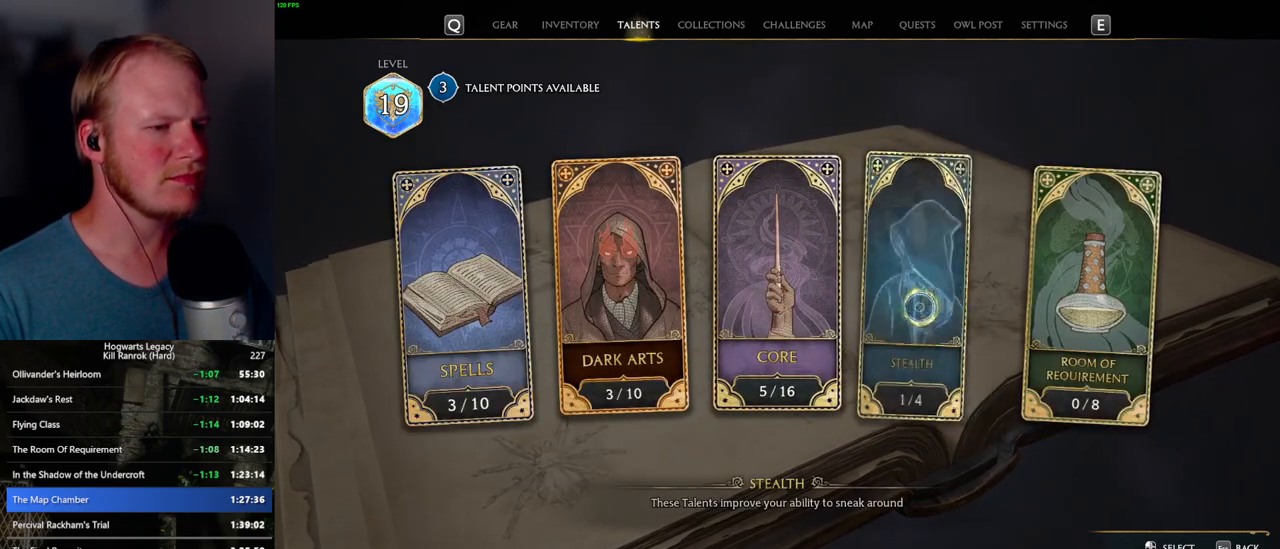
{"keys": ["escape"], "mouse": [], "events": [[417, "escape", "down"]]}
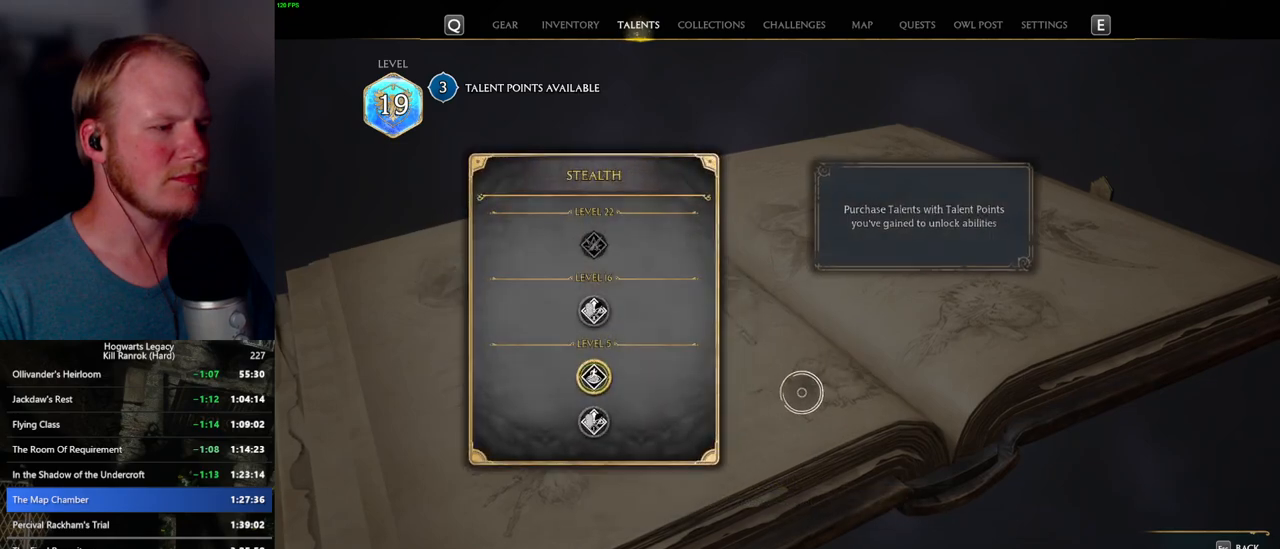
{"keys": [], "mouse": [], "events": [[34, "escape", "up"]]}
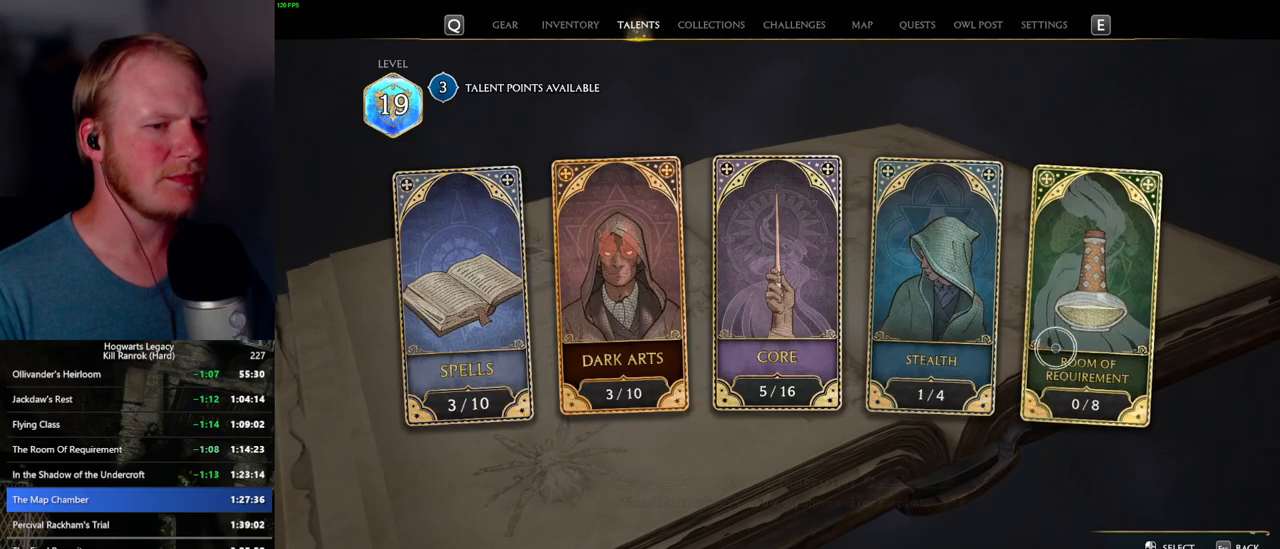
{"keys": [], "mouse": [], "events": [[67, "mouse_left", "down"], [167, "mouse_left", "up"]]}
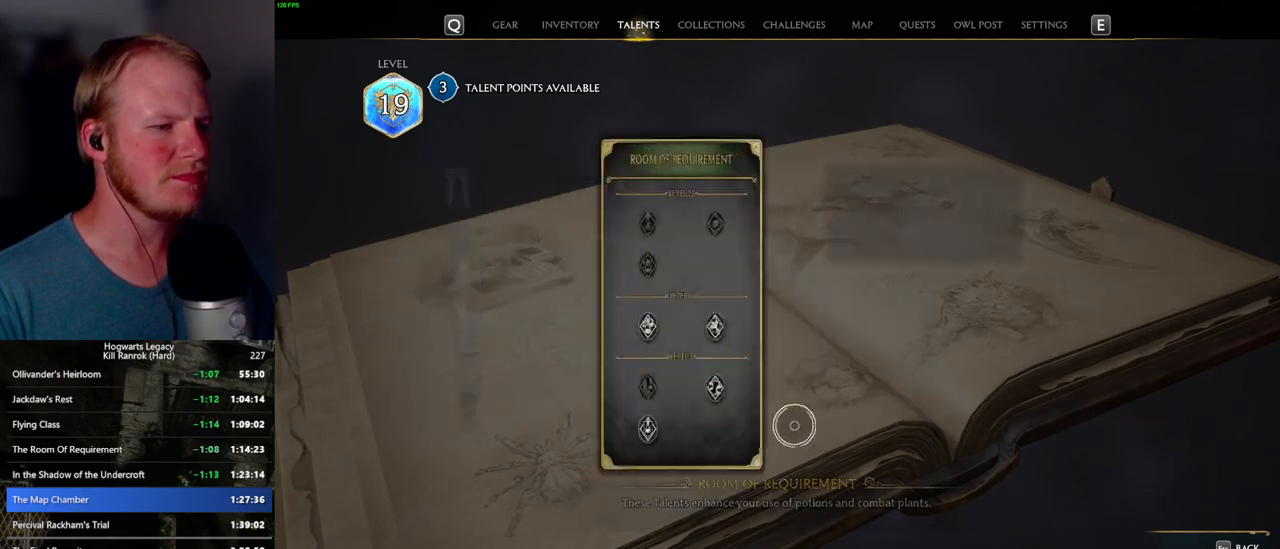
{"keys": [], "mouse": [], "events": []}
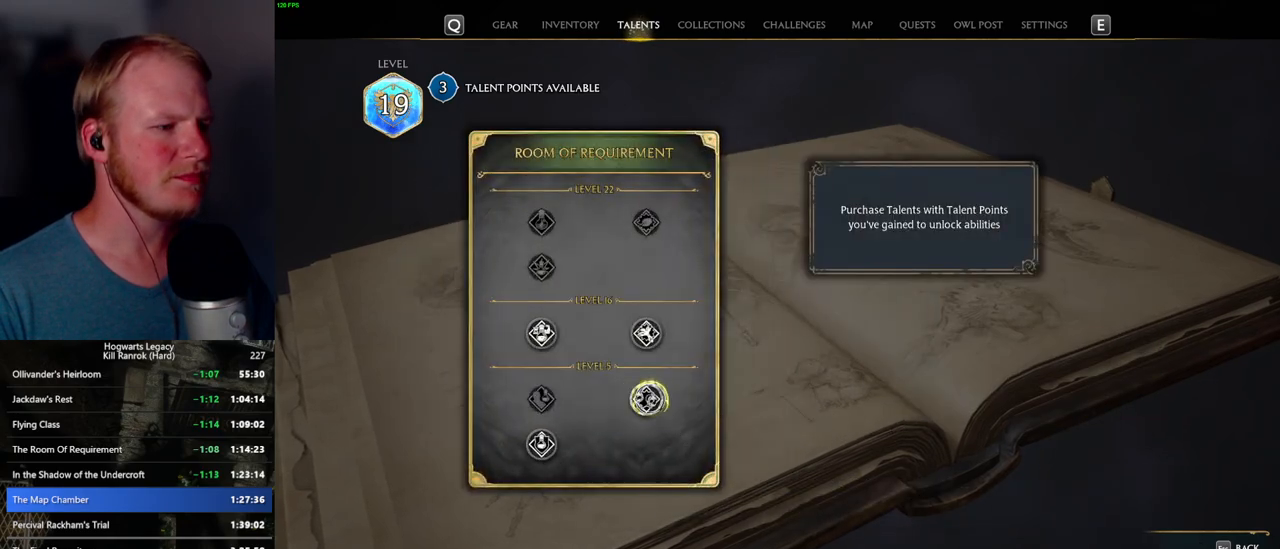
{"keys": [], "mouse": ["left"], "events": [[467, "mouse_left", "down"]]}
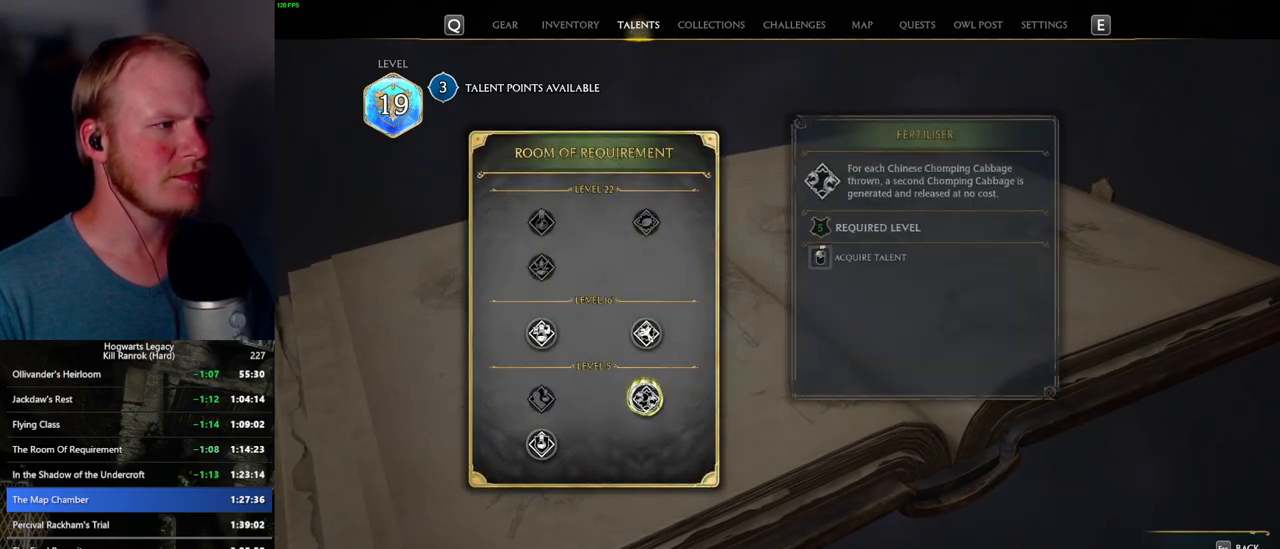
{"keys": [], "mouse": ["left"], "events": []}
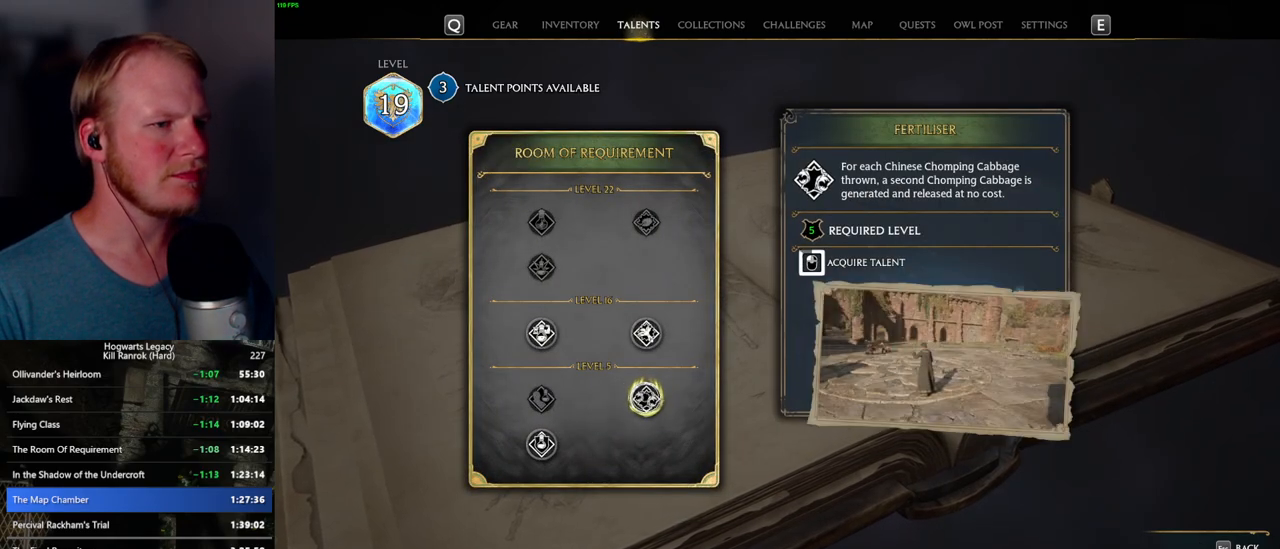
{"keys": [], "mouse": ["left"], "events": []}
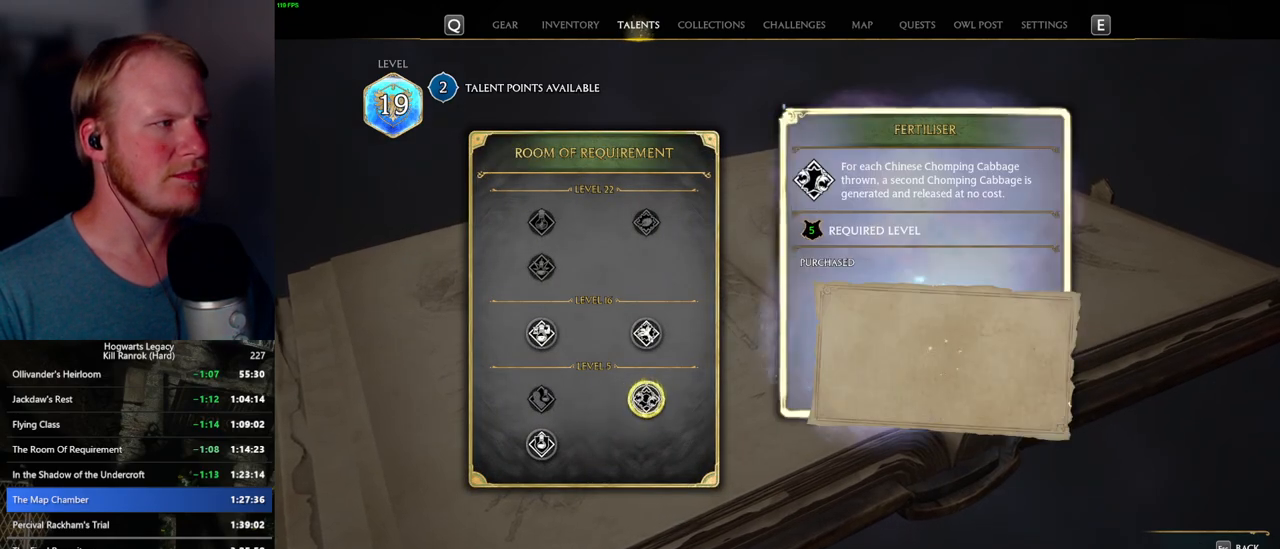
{"keys": [], "mouse": [], "events": [[200, "mouse_left", "up"]]}
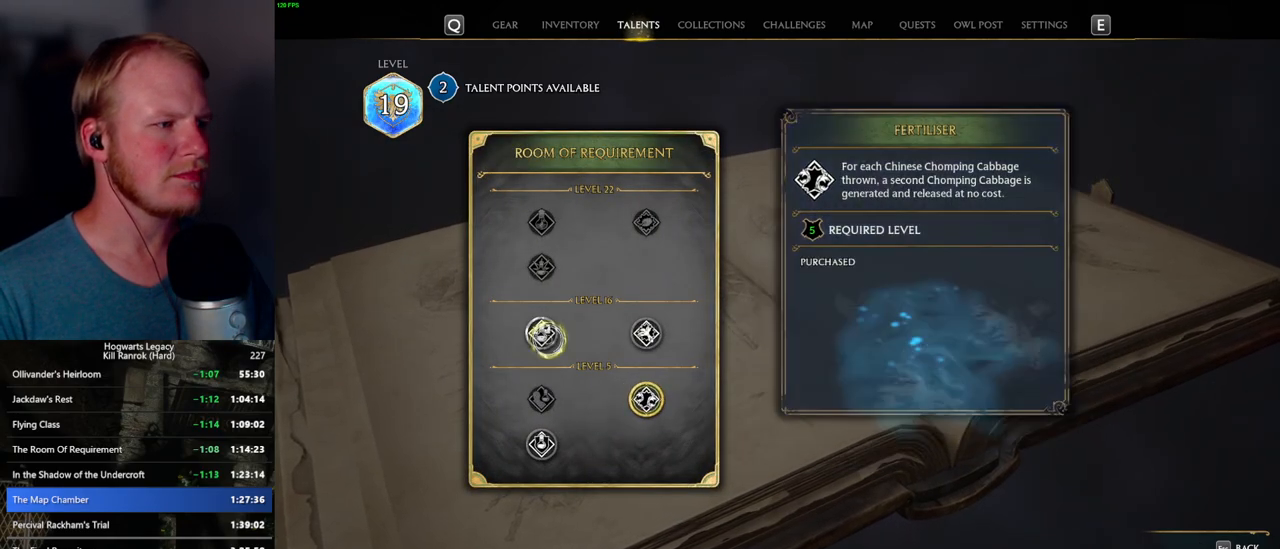
{"keys": [], "mouse": [], "events": []}
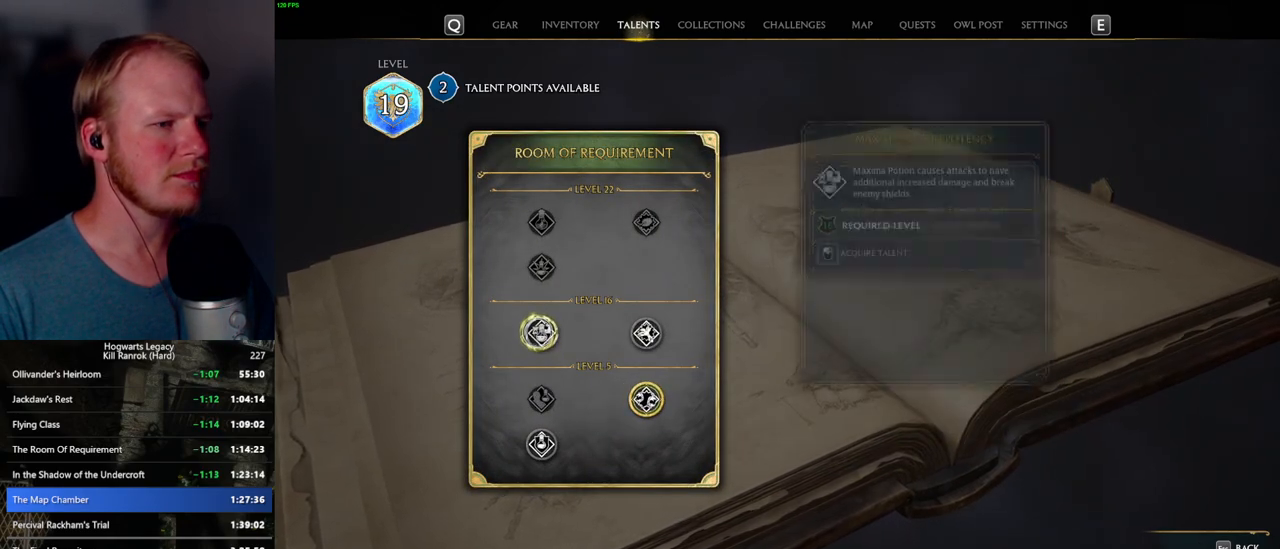
{"keys": [], "mouse": ["left"], "events": [[84, "mouse_left", "down"]]}
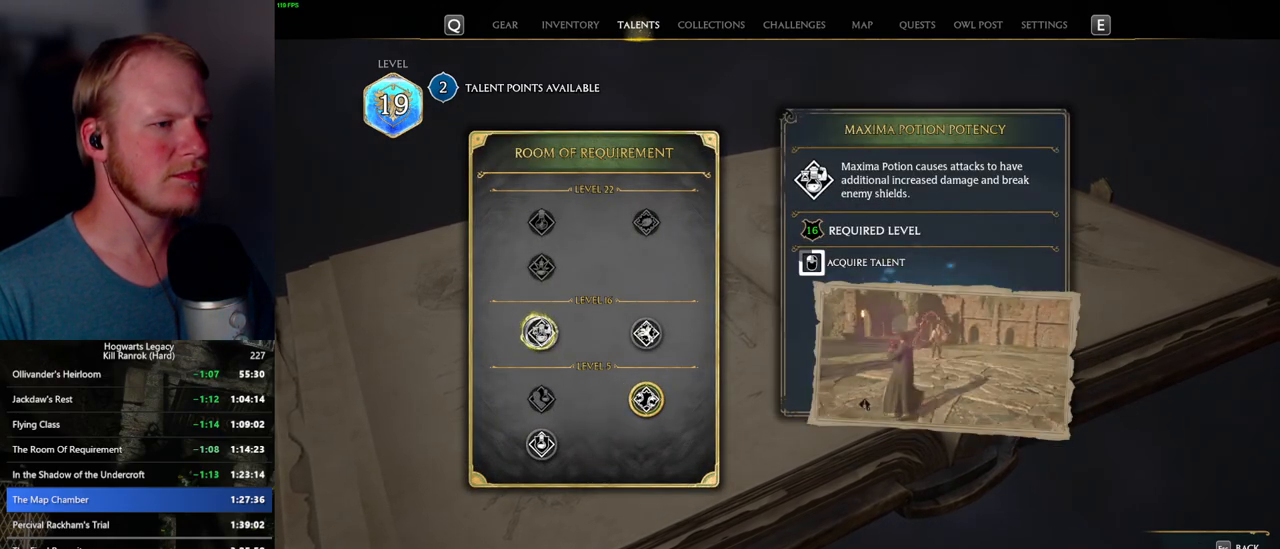
{"keys": [], "mouse": ["left"], "events": []}